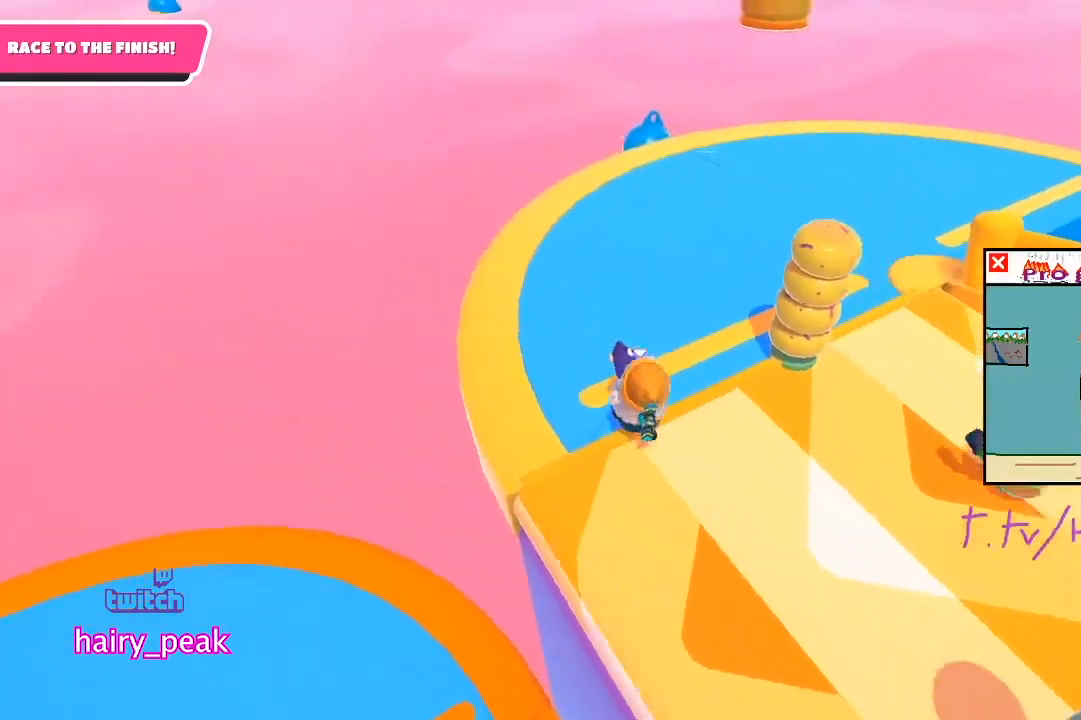
Gameplay with a controller (PlayStation layout); each line is a JSON object with the inputs held at the frame after it (dt_ms = milliseconds from this image to that frame). "button_events" lists button changes between this image and that frame as [ms after this image, input, new state], when the widget could be followed in between (sticks are given only as held states).
{"dt_ms": 500, "buttons": ["L1"], "left_stick": "up", "right_stick": "center", "button_events": []}
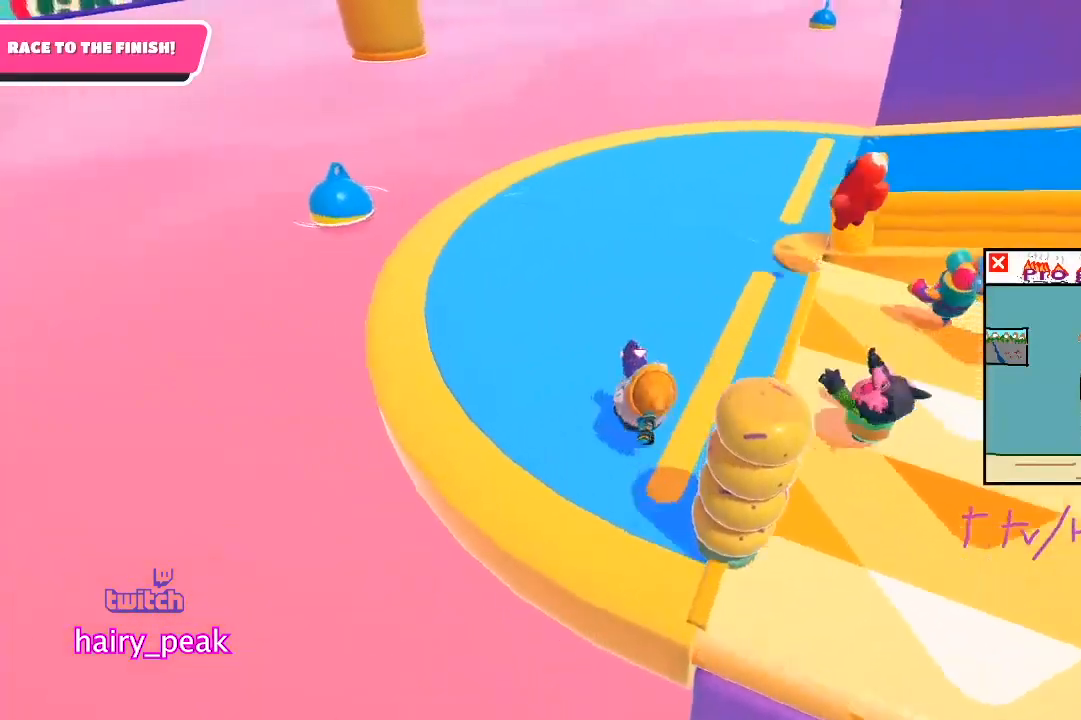
{"dt_ms": 500, "buttons": ["L1"], "left_stick": "up", "right_stick": "center", "button_events": []}
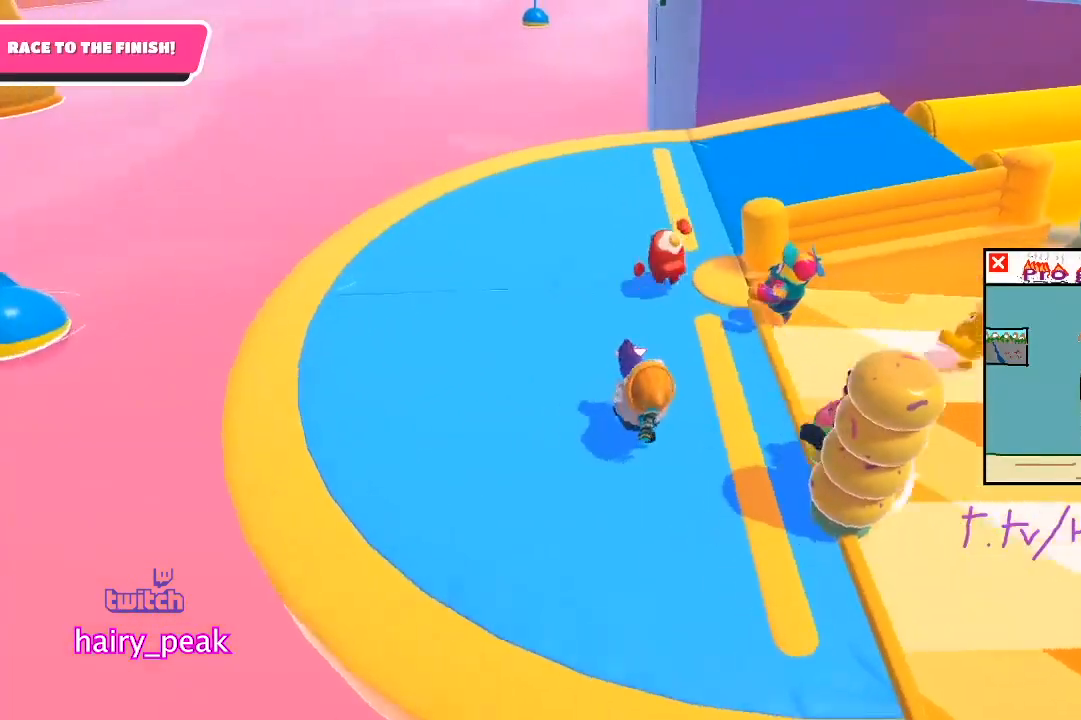
{"dt_ms": 500, "buttons": ["L1"], "left_stick": "up", "right_stick": "center", "button_events": []}
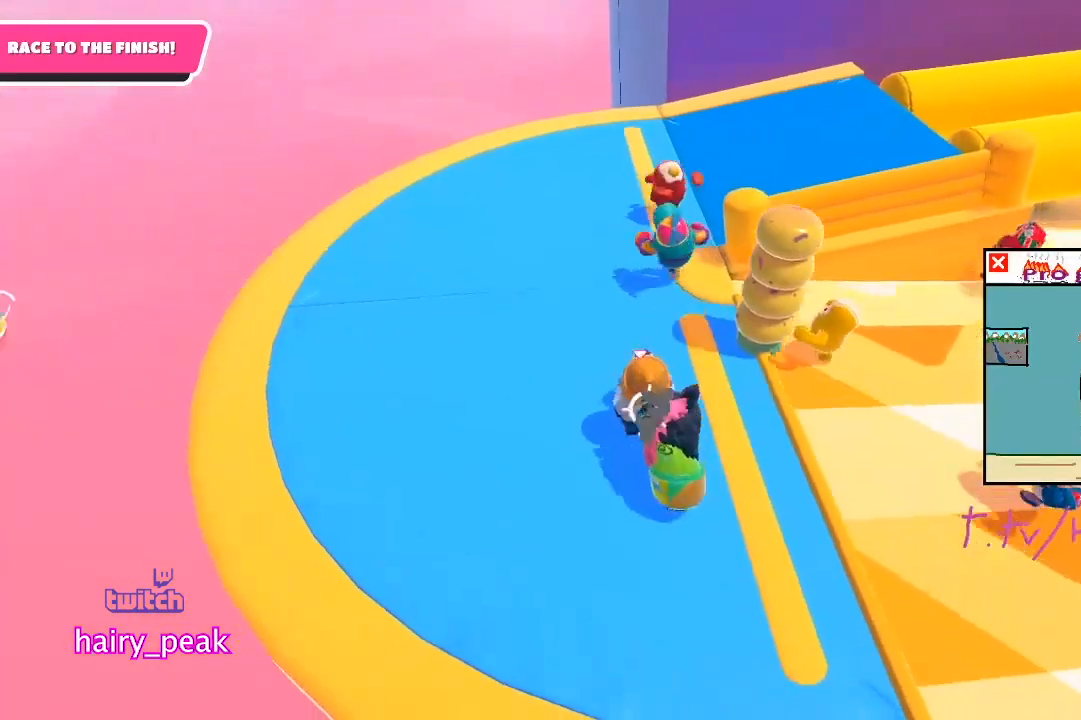
{"dt_ms": 500, "buttons": ["L1"], "left_stick": "up", "right_stick": "center", "button_events": []}
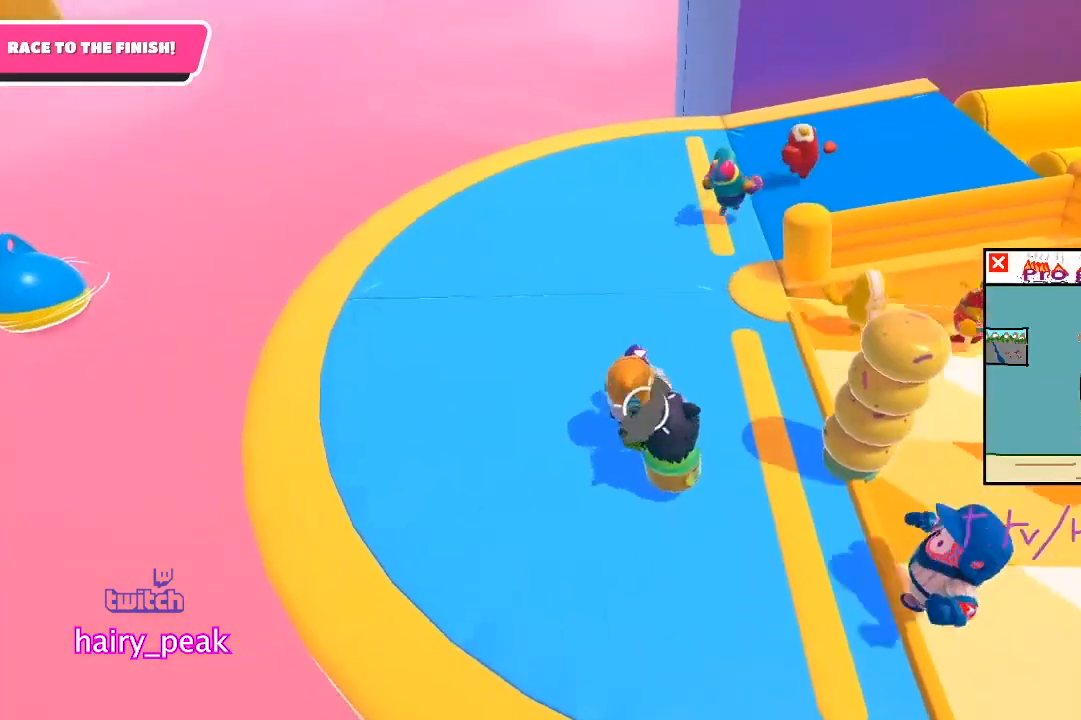
{"dt_ms": 500, "buttons": [], "left_stick": "up", "right_stick": "center", "button_events": [[300, "L1", "up"]]}
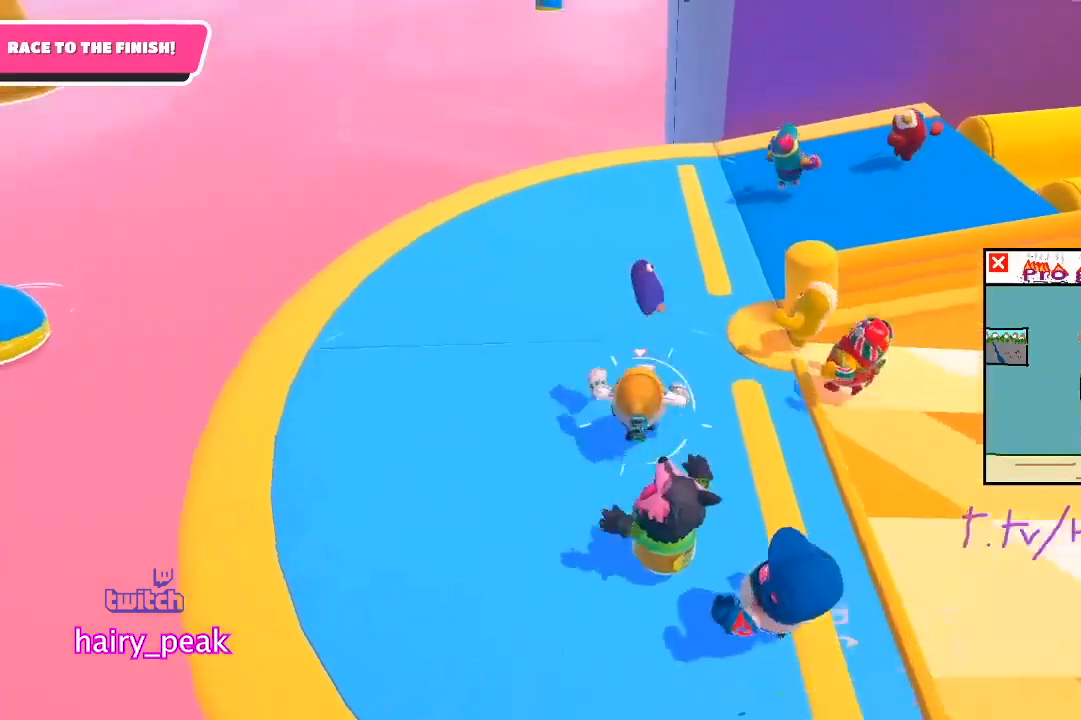
{"dt_ms": 500, "buttons": [], "left_stick": "up", "right_stick": "center", "button_events": []}
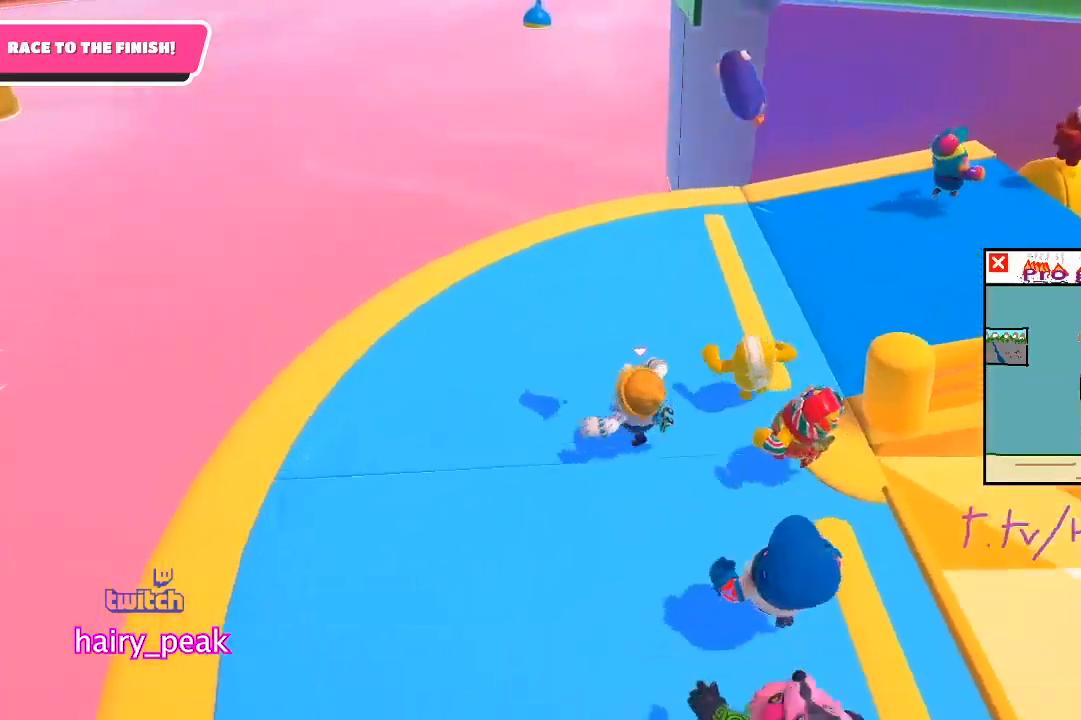
{"dt_ms": 500, "buttons": [], "left_stick": "up", "right_stick": "center", "button_events": []}
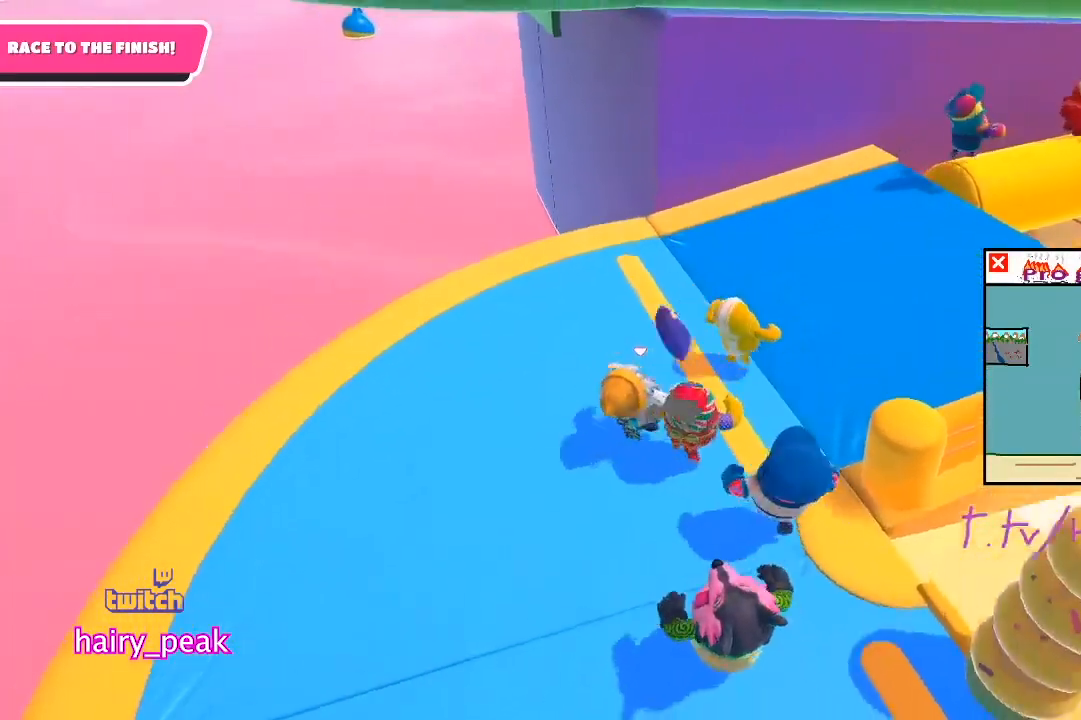
{"dt_ms": 500, "buttons": ["L1"], "left_stick": "up-left", "right_stick": "right", "button_events": [[67, "L1", "down"]]}
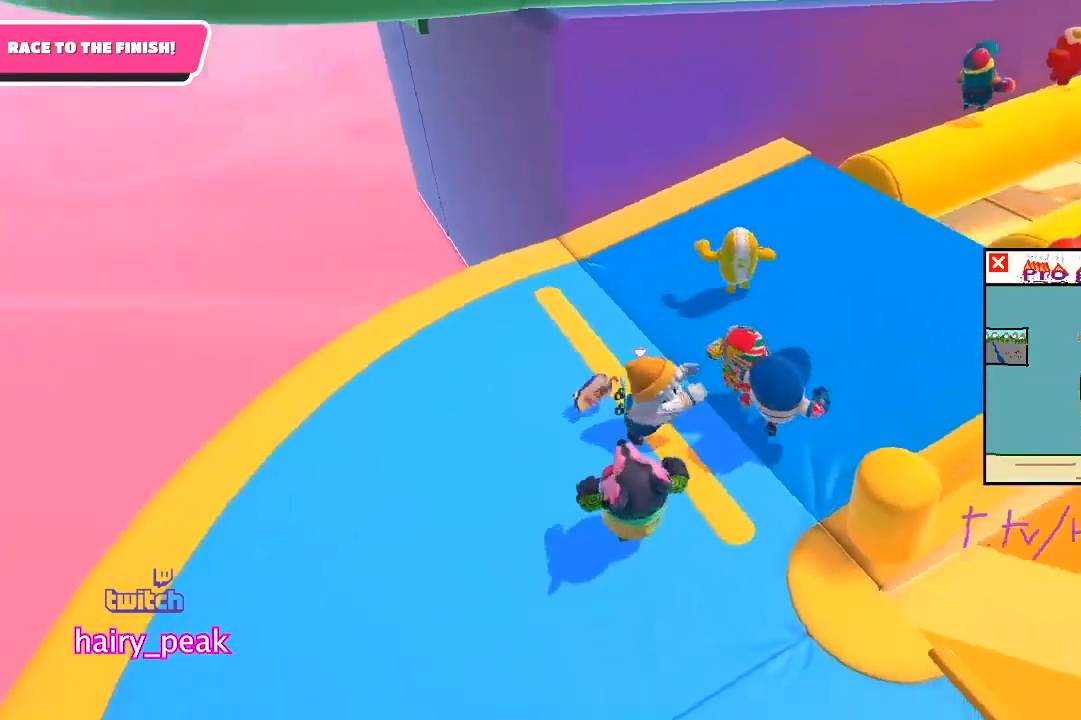
{"dt_ms": 500, "buttons": [], "left_stick": "left", "right_stick": "center", "button_events": [[367, "L1", "up"]]}
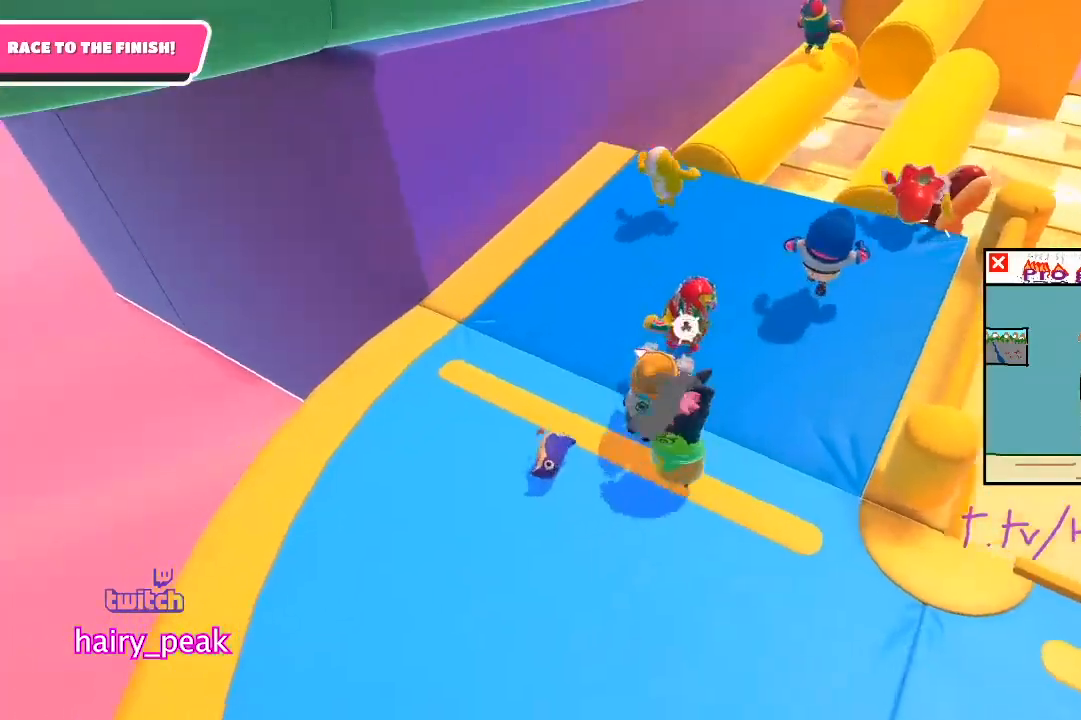
{"dt_ms": 500, "buttons": [], "left_stick": "left", "right_stick": "center", "button_events": []}
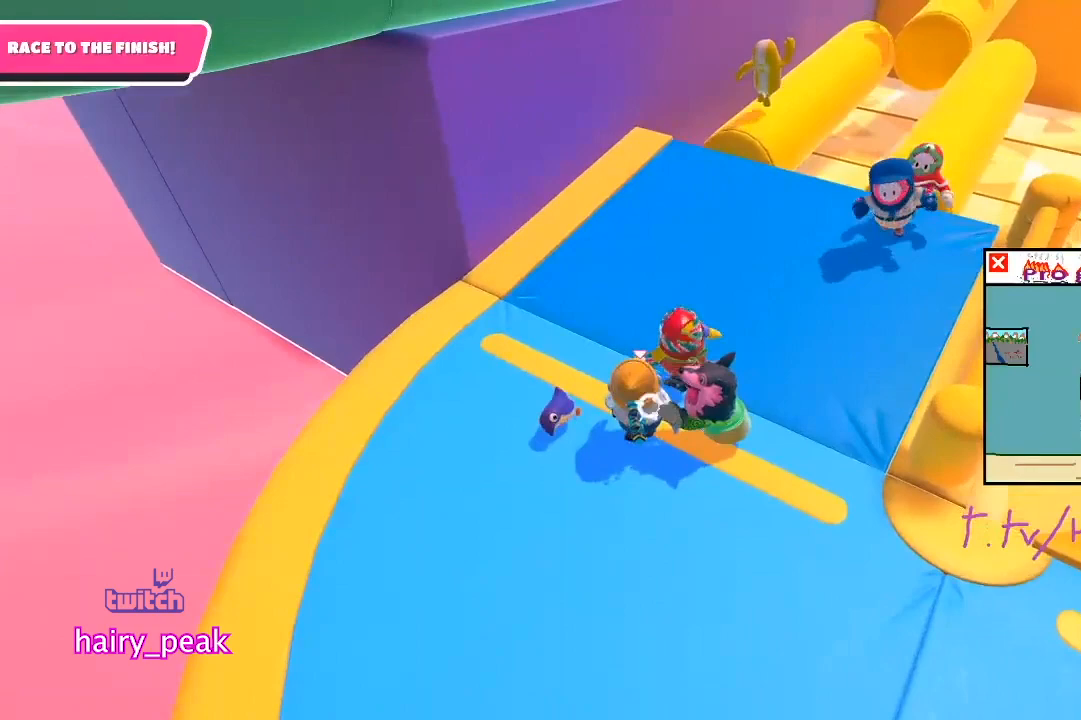
{"dt_ms": 500, "buttons": ["L1"], "left_stick": "left", "right_stick": "center", "button_events": [[467, "L1", "down"]]}
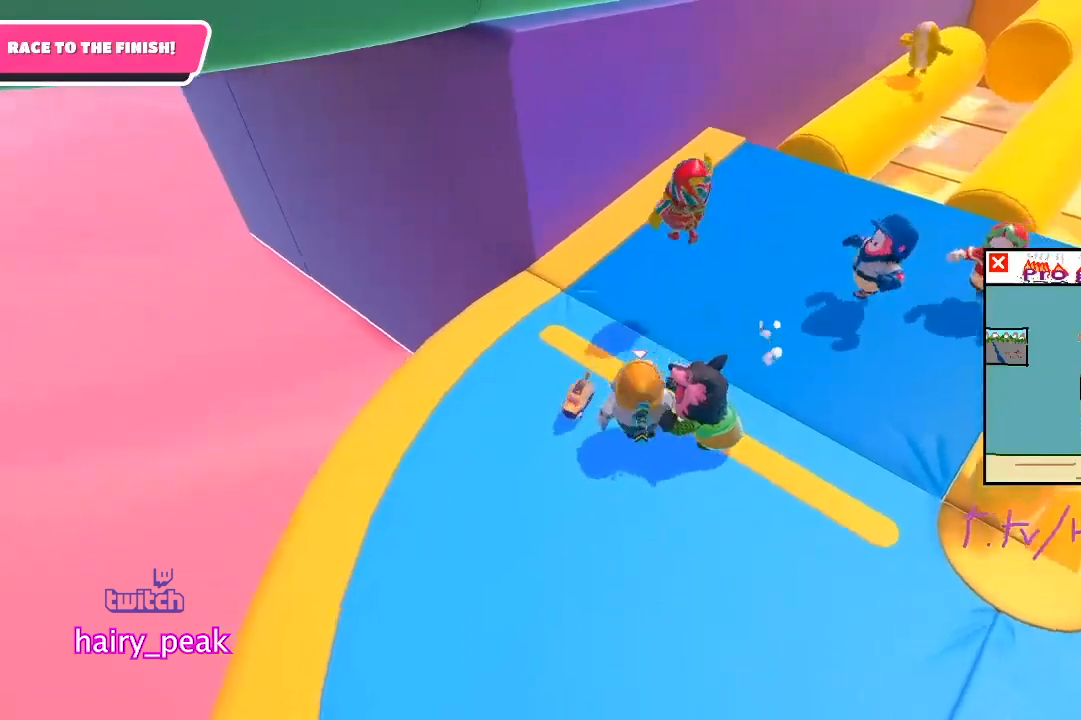
{"dt_ms": 500, "buttons": ["L1"], "left_stick": "right", "right_stick": "center", "button_events": []}
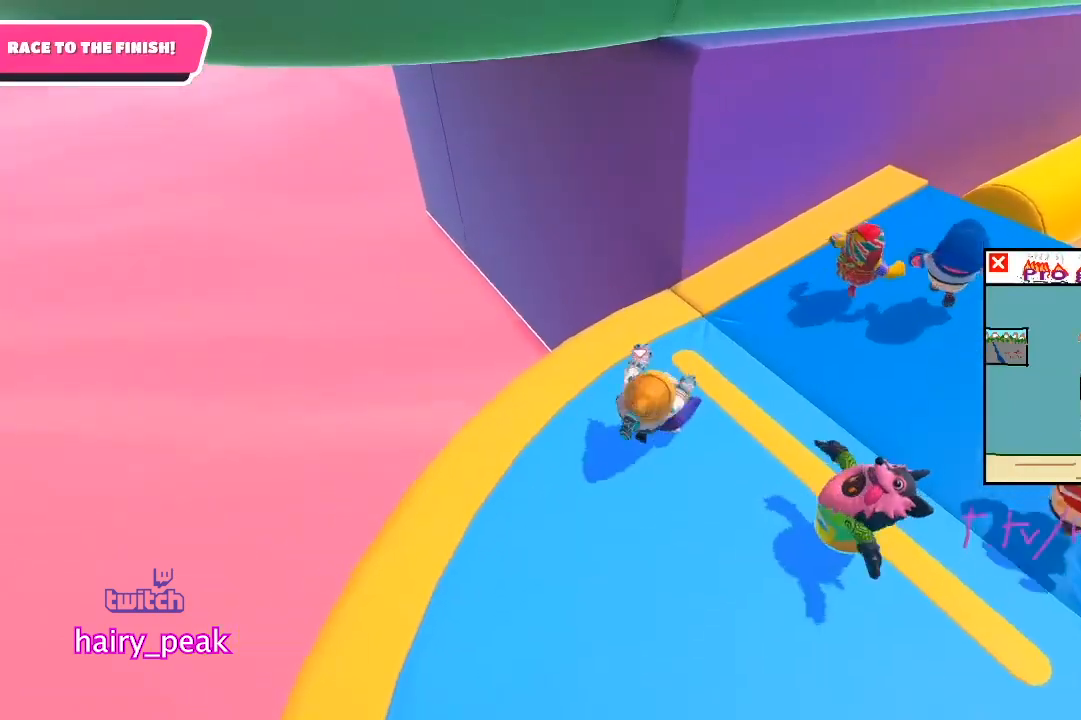
{"dt_ms": 500, "buttons": ["CROSS", "L1"], "left_stick": "up-right", "right_stick": "center", "button_events": [[300, "CROSS", "down"], [400, "CROSS", "up"], [500, "CROSS", "down"]]}
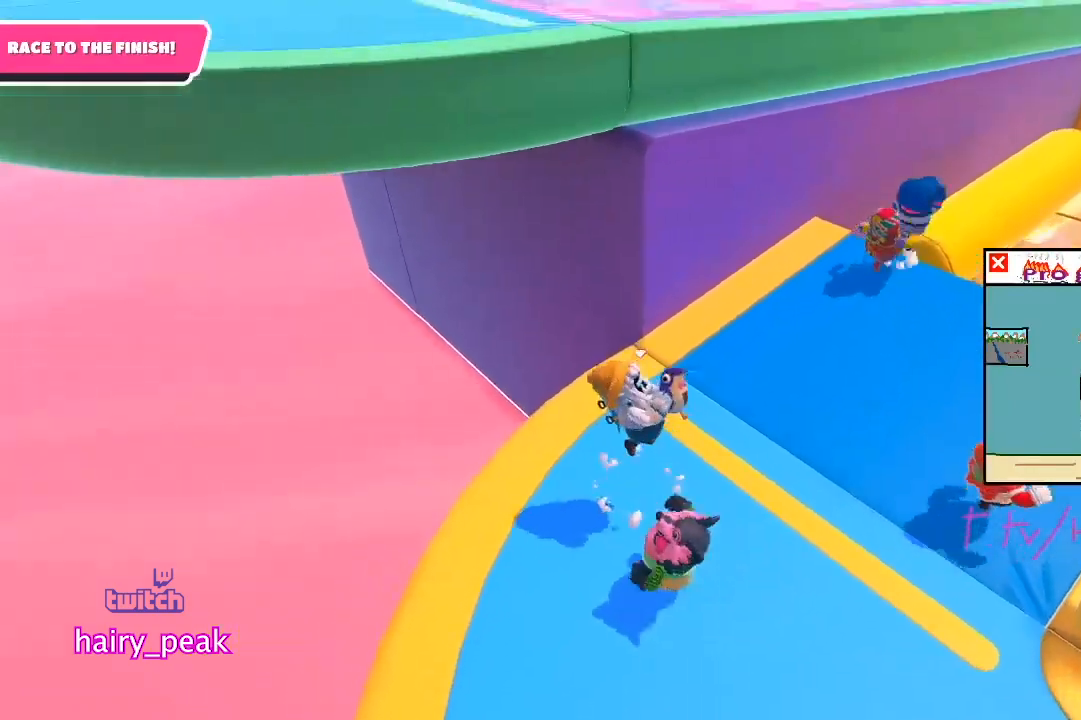
{"dt_ms": 500, "buttons": ["L1"], "left_stick": "up-right", "right_stick": "center", "button_events": [[100, "CROSS", "up"], [200, "CROSS", "down"], [267, "CROSS", "up"]]}
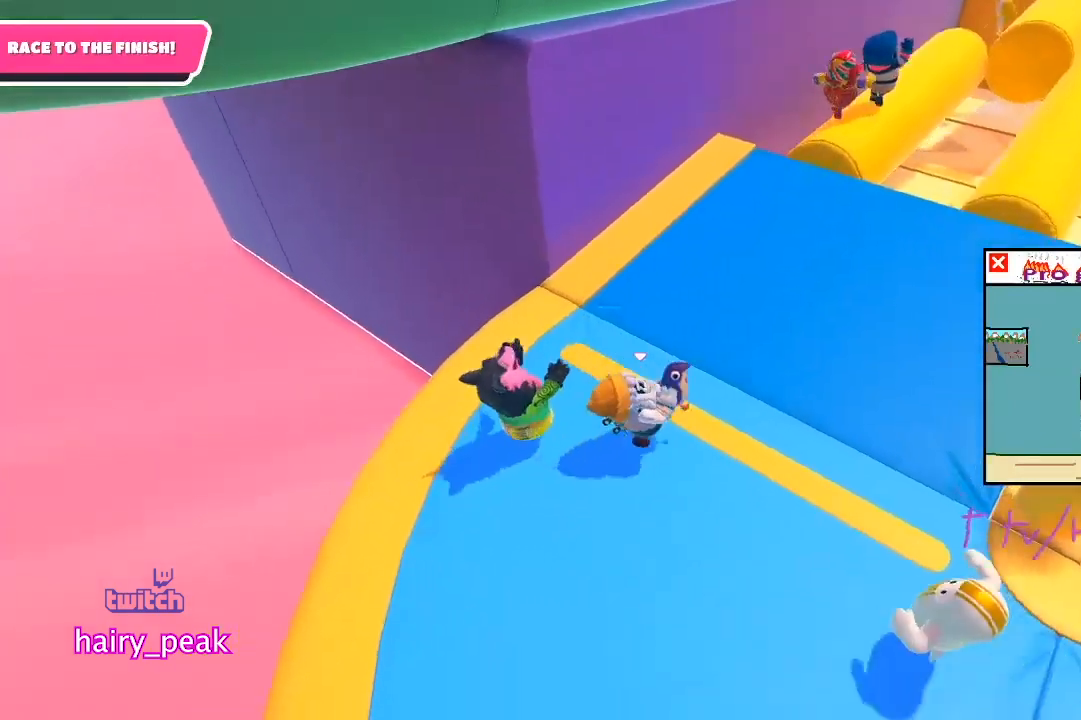
{"dt_ms": 500, "buttons": ["L1"], "left_stick": "up-right", "right_stick": "center", "button_events": []}
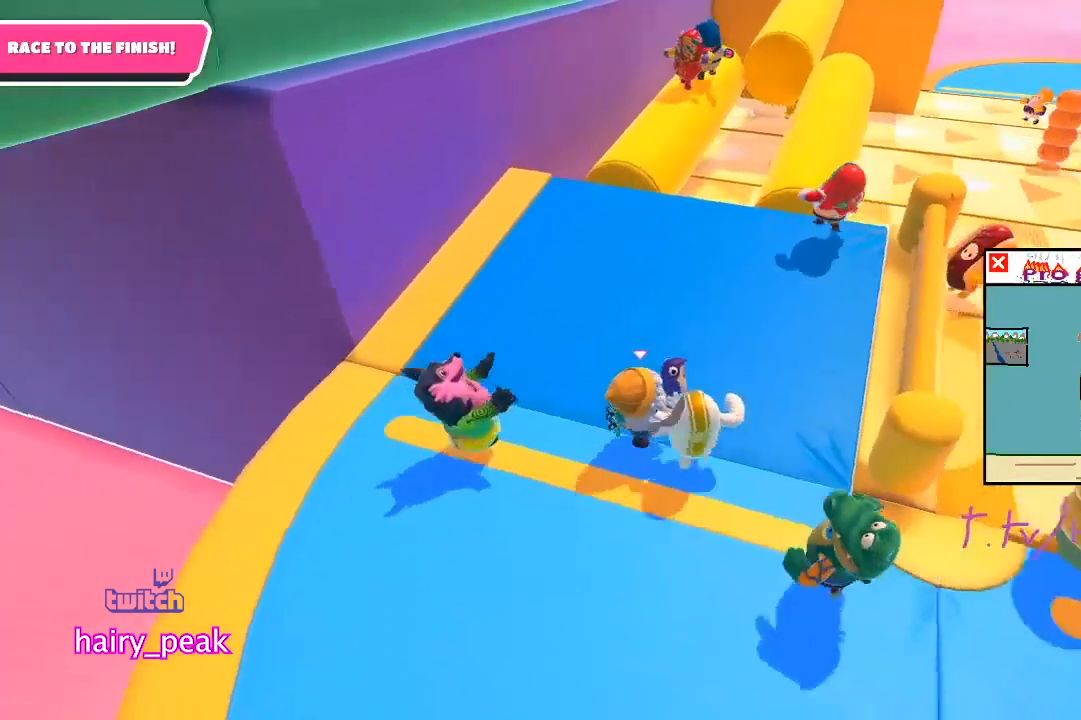
{"dt_ms": 500, "buttons": ["L1"], "left_stick": "up-right", "right_stick": "center", "button_events": []}
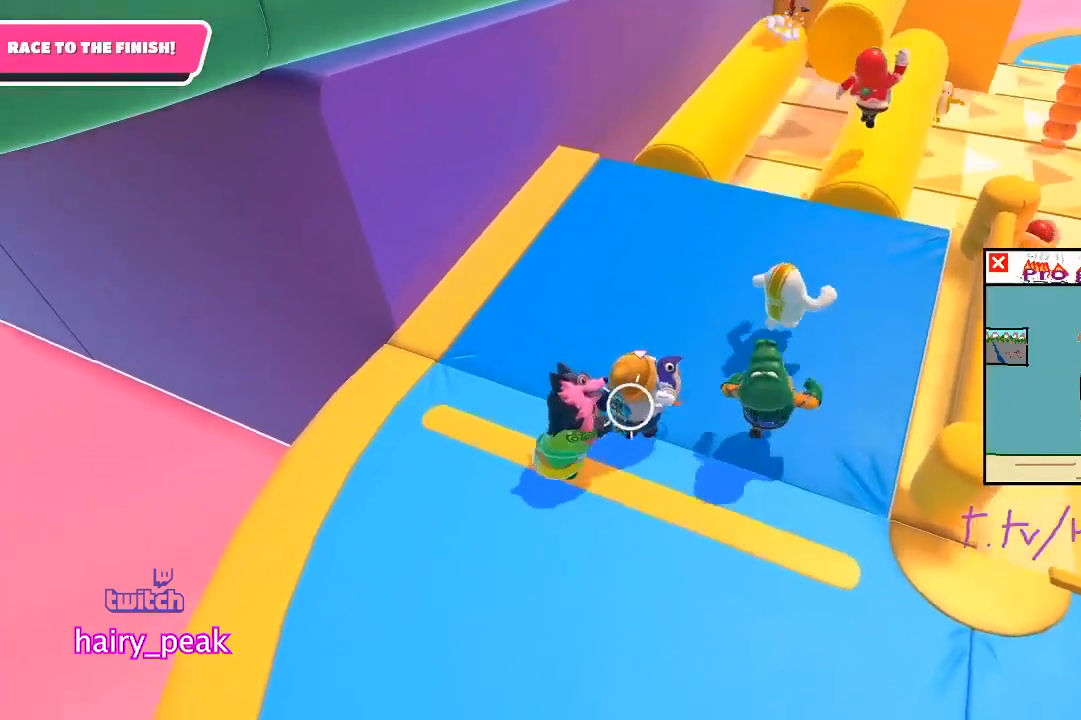
{"dt_ms": 500, "buttons": [], "left_stick": "up-right", "right_stick": "center", "button_events": [[300, "L1", "up"]]}
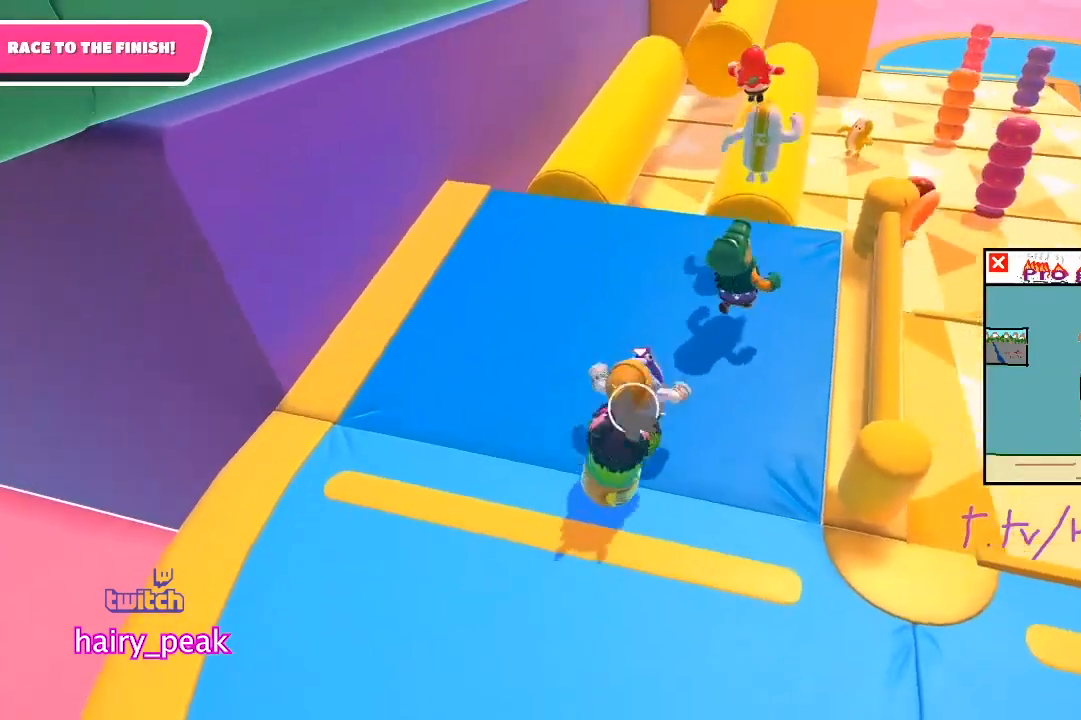
{"dt_ms": 500, "buttons": [], "left_stick": "up-right", "right_stick": "center", "button_events": []}
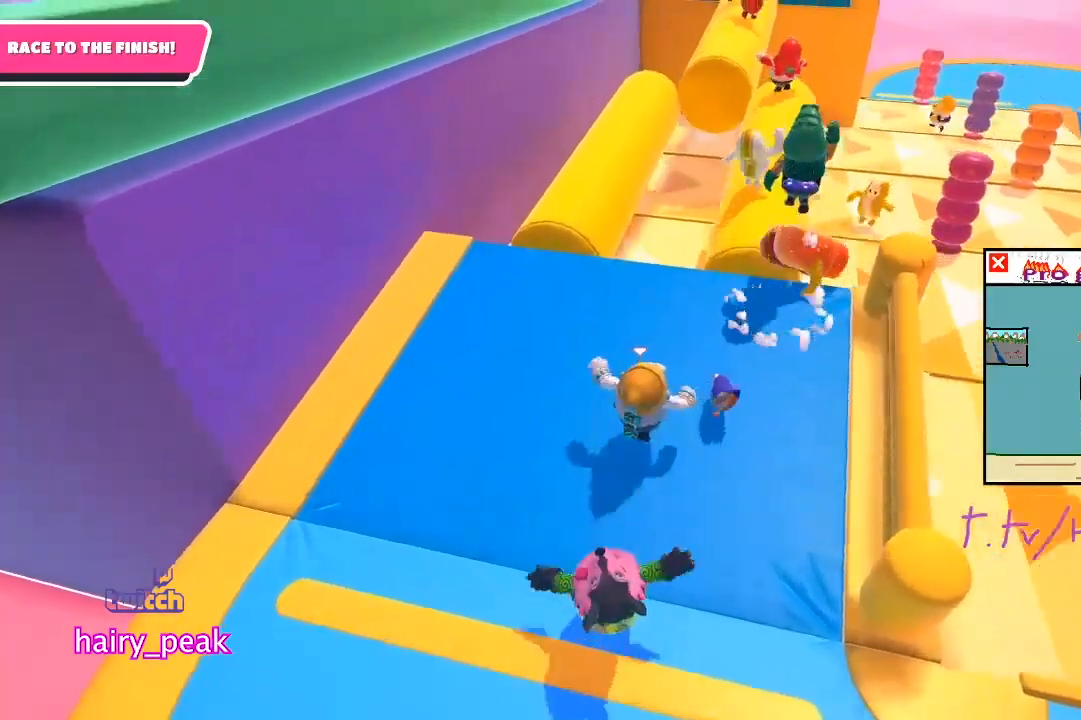
{"dt_ms": 500, "buttons": ["L1", "L3"], "left_stick": "up-left", "right_stick": "center", "button_events": [[233, "L1", "down"], [233, "L3", "down"], [400, "L3", "up"], [500, "L3", "down"]]}
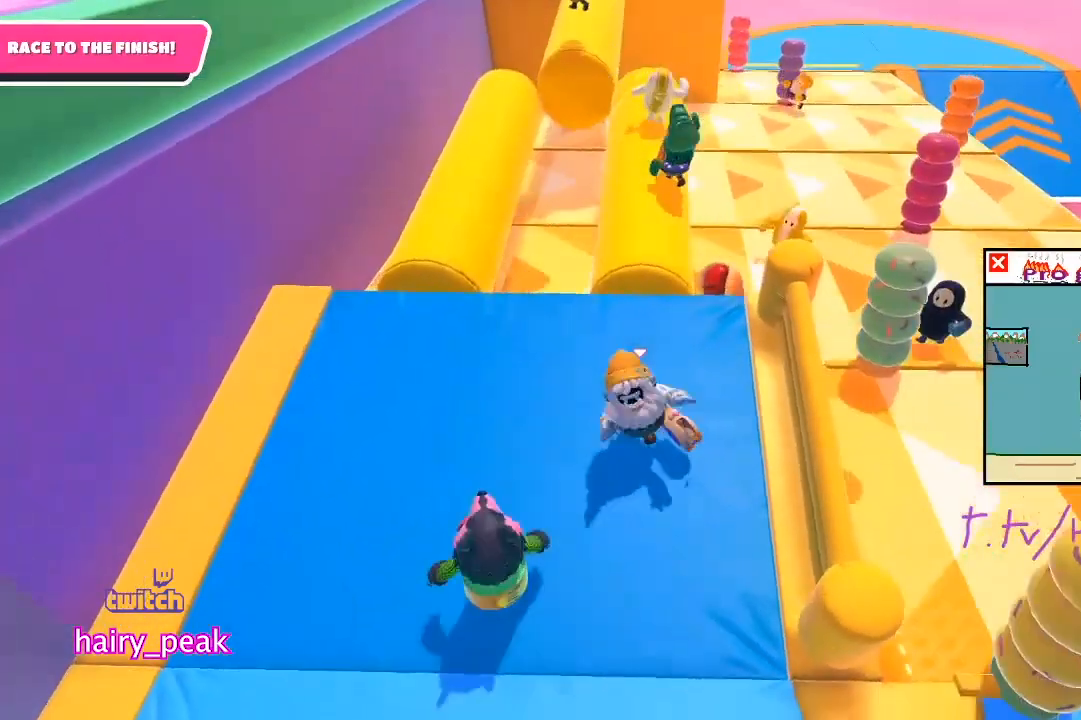
{"dt_ms": 500, "buttons": ["L1"], "left_stick": "up-left", "right_stick": "center", "button_events": [[133, "L3", "up"], [167, "CROSS", "down"], [300, "CROSS", "up"]]}
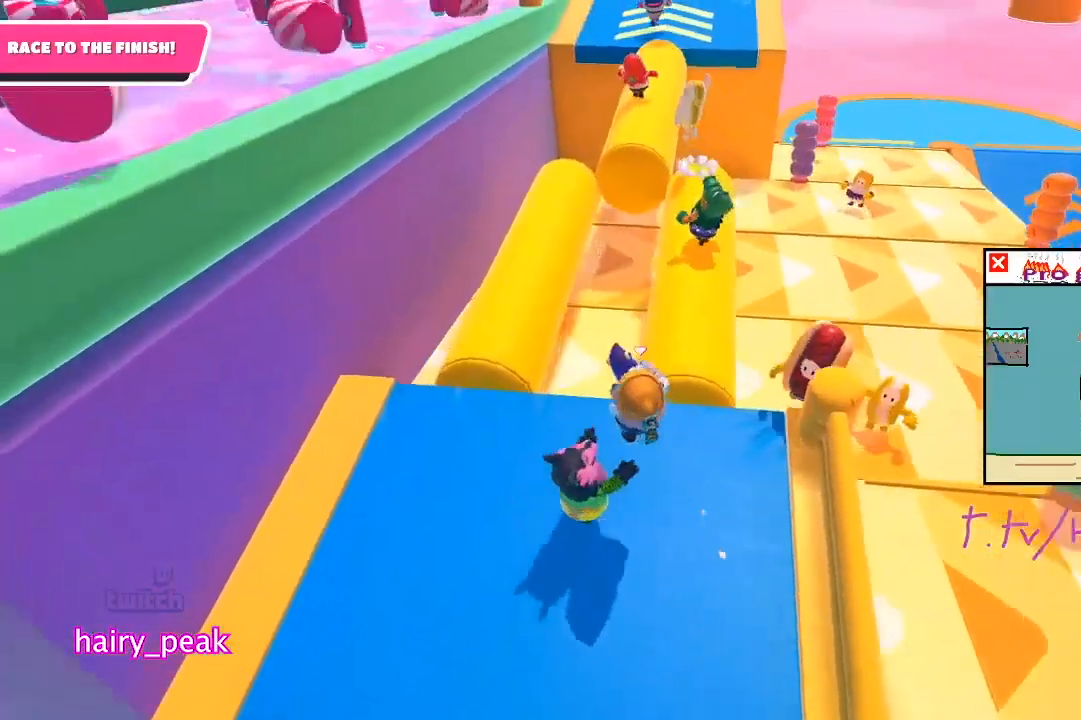
{"dt_ms": 500, "buttons": ["L1"], "left_stick": "left", "right_stick": "center", "button_events": []}
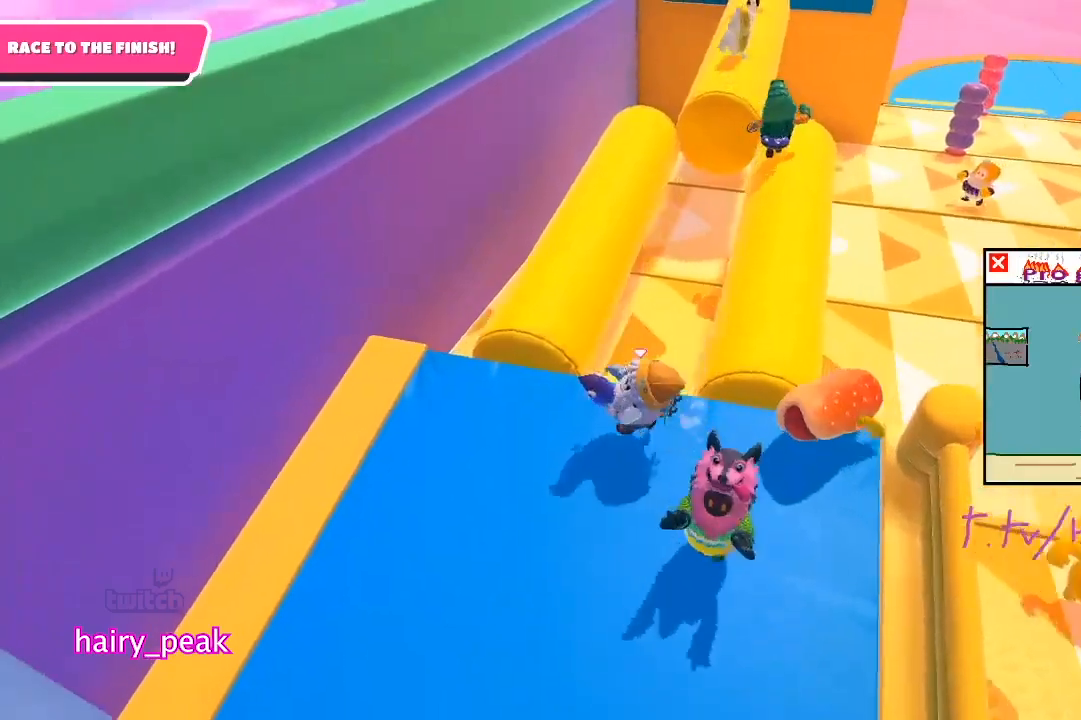
{"dt_ms": 500, "buttons": ["CROSS", "L1"], "left_stick": "up", "right_stick": "center", "button_events": [[367, "CROSS", "down"]]}
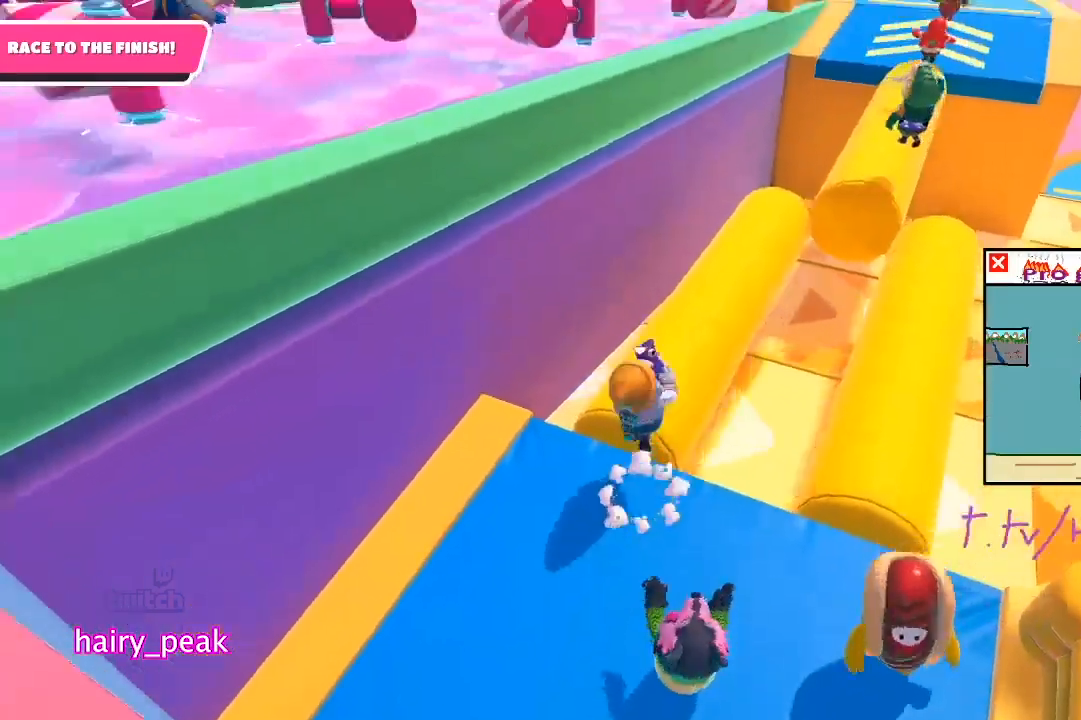
{"dt_ms": 1000, "buttons": ["L1"], "left_stick": "up", "right_stick": "center", "button_events": [[33, "CROSS", "up"]]}
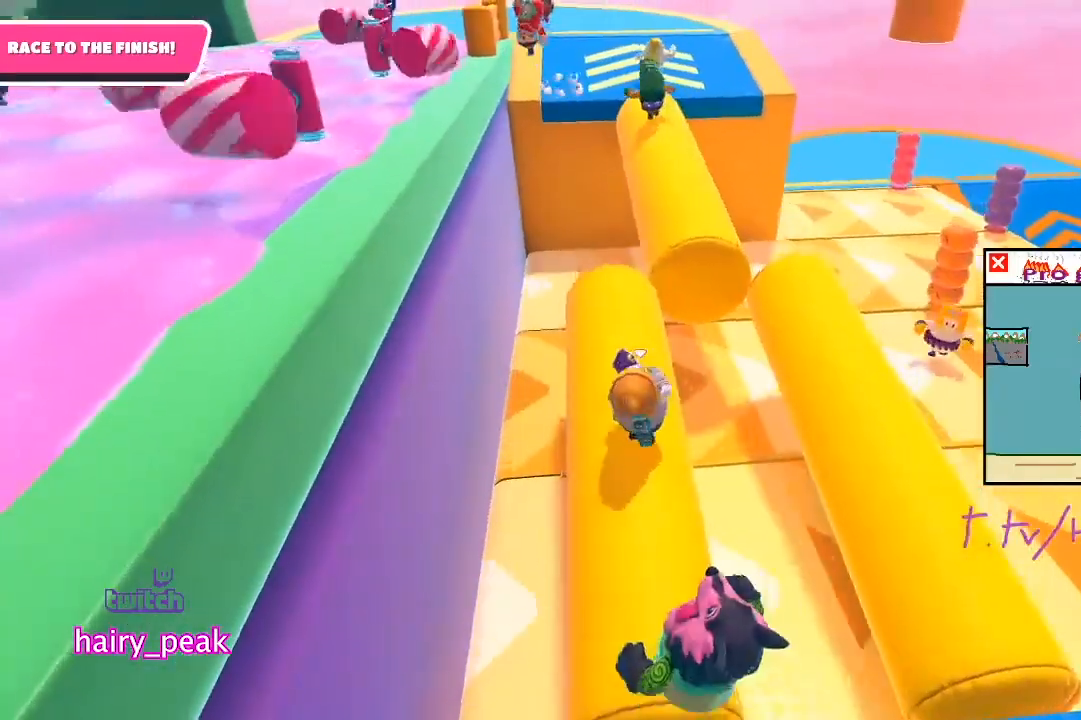
{"dt_ms": 500, "buttons": ["L1"], "left_stick": "up", "right_stick": "center", "button_events": []}
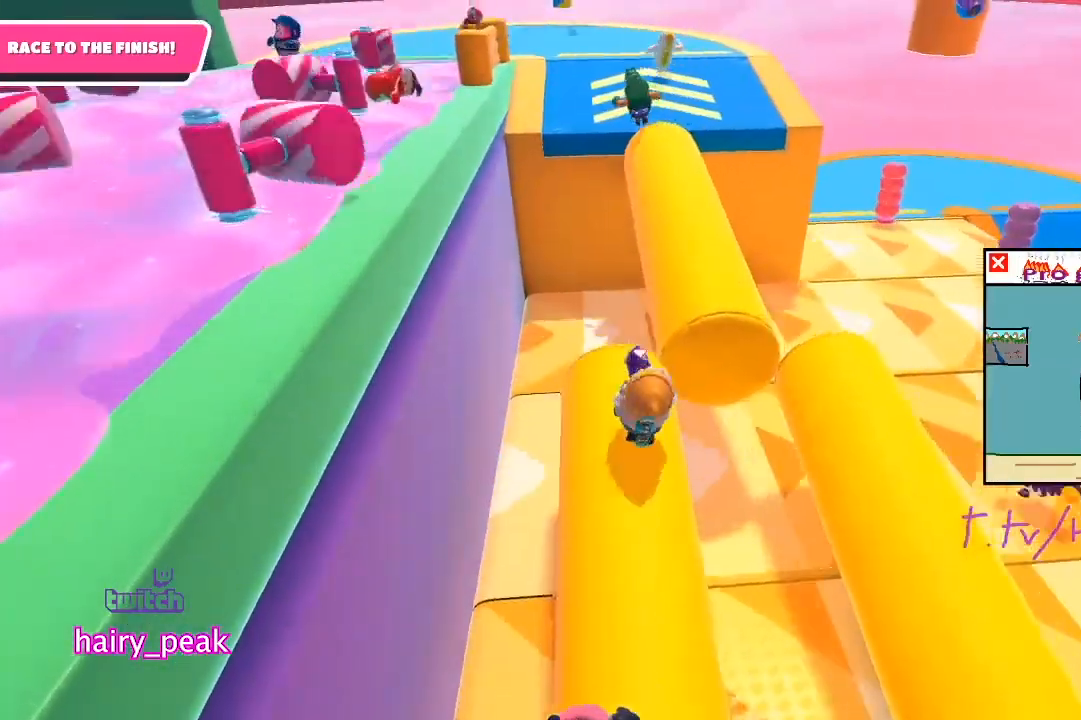
{"dt_ms": 500, "buttons": ["L1"], "left_stick": "up-right", "right_stick": "center", "button_events": [[100, "CROSS", "down"], [267, "CROSS", "up"]]}
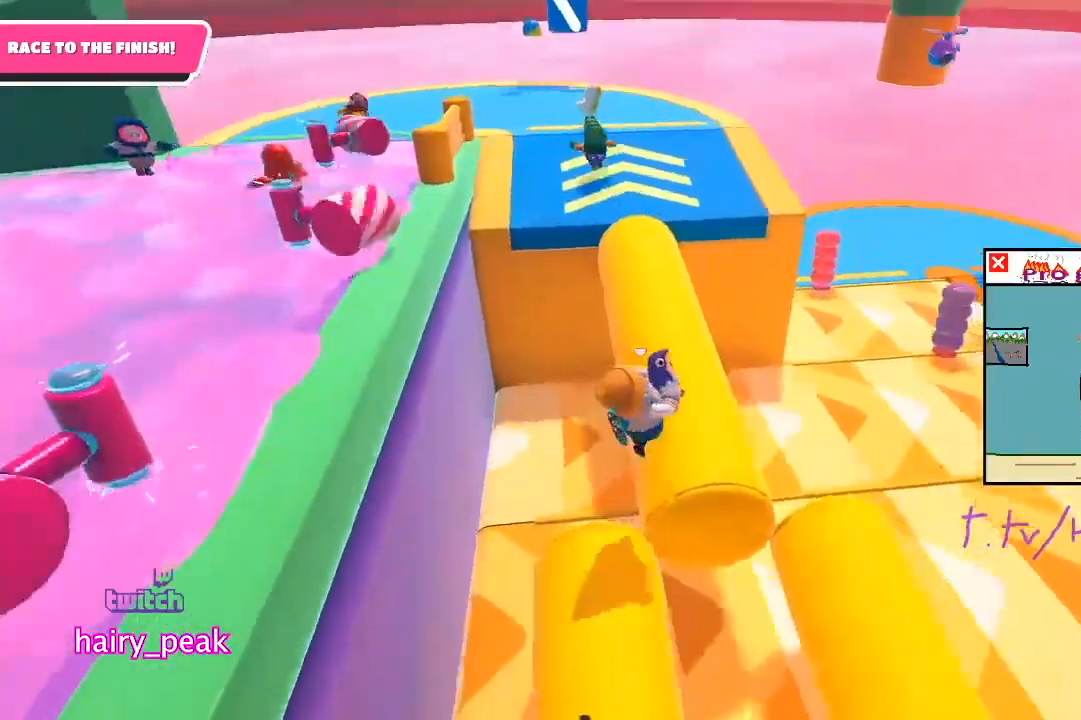
{"dt_ms": 500, "buttons": ["L1"], "left_stick": "up-right", "right_stick": "center", "button_events": []}
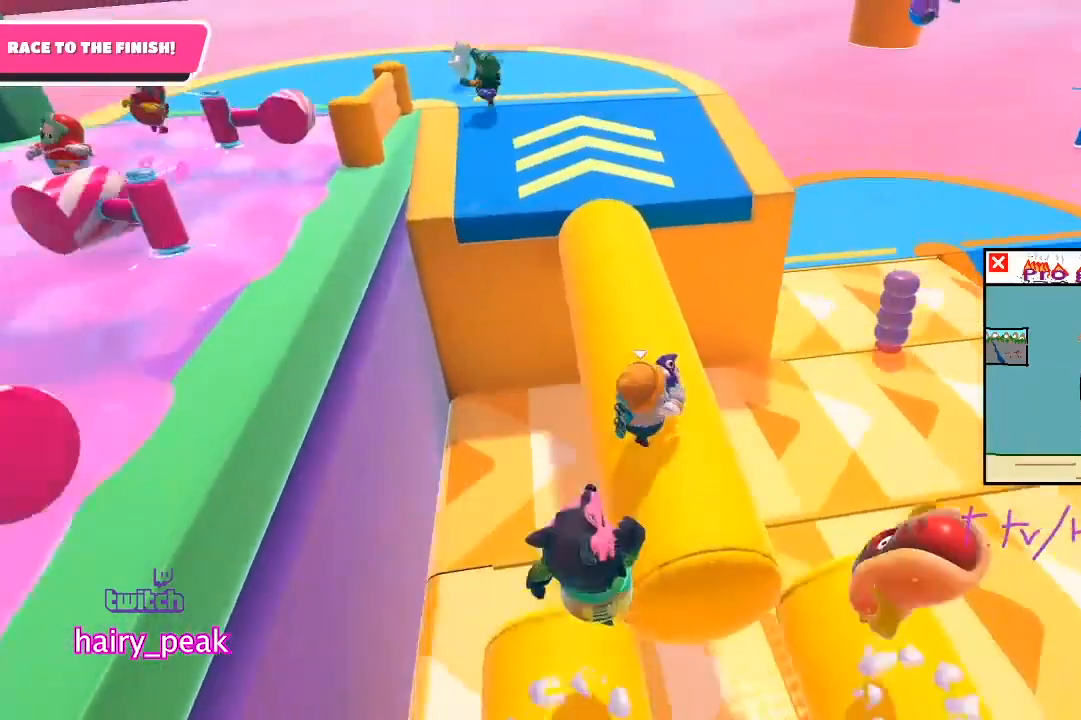
{"dt_ms": 500, "buttons": ["L1"], "left_stick": "up", "right_stick": "center", "button_events": []}
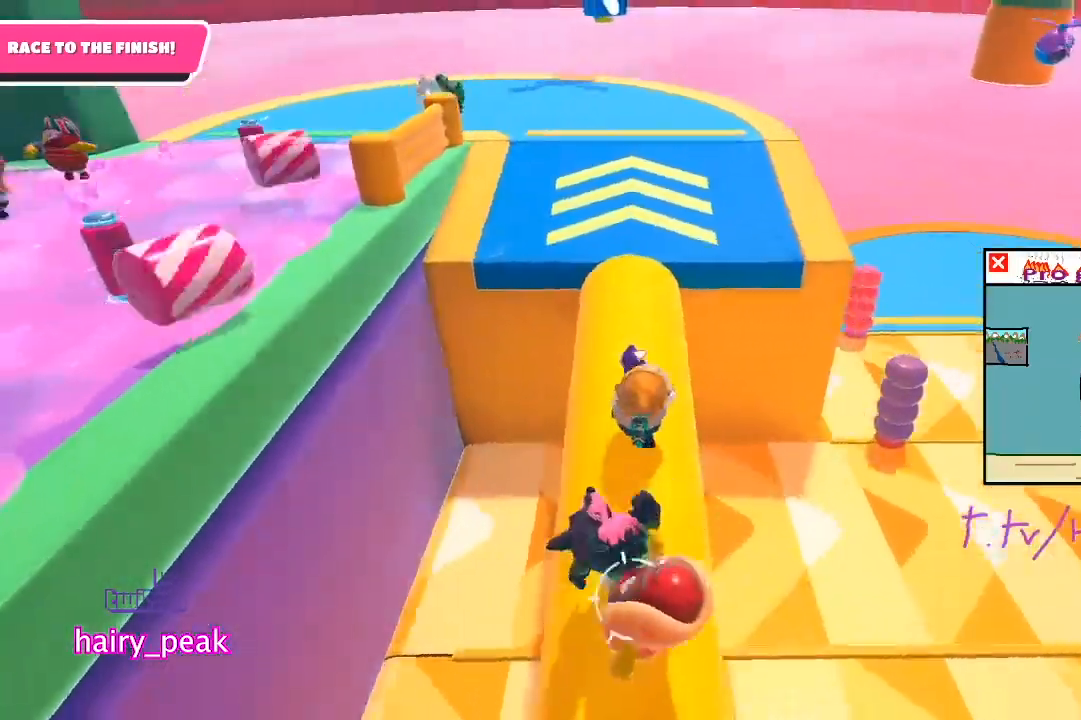
{"dt_ms": 500, "buttons": [], "left_stick": "up", "right_stick": "center", "button_events": [[433, "L1", "up"]]}